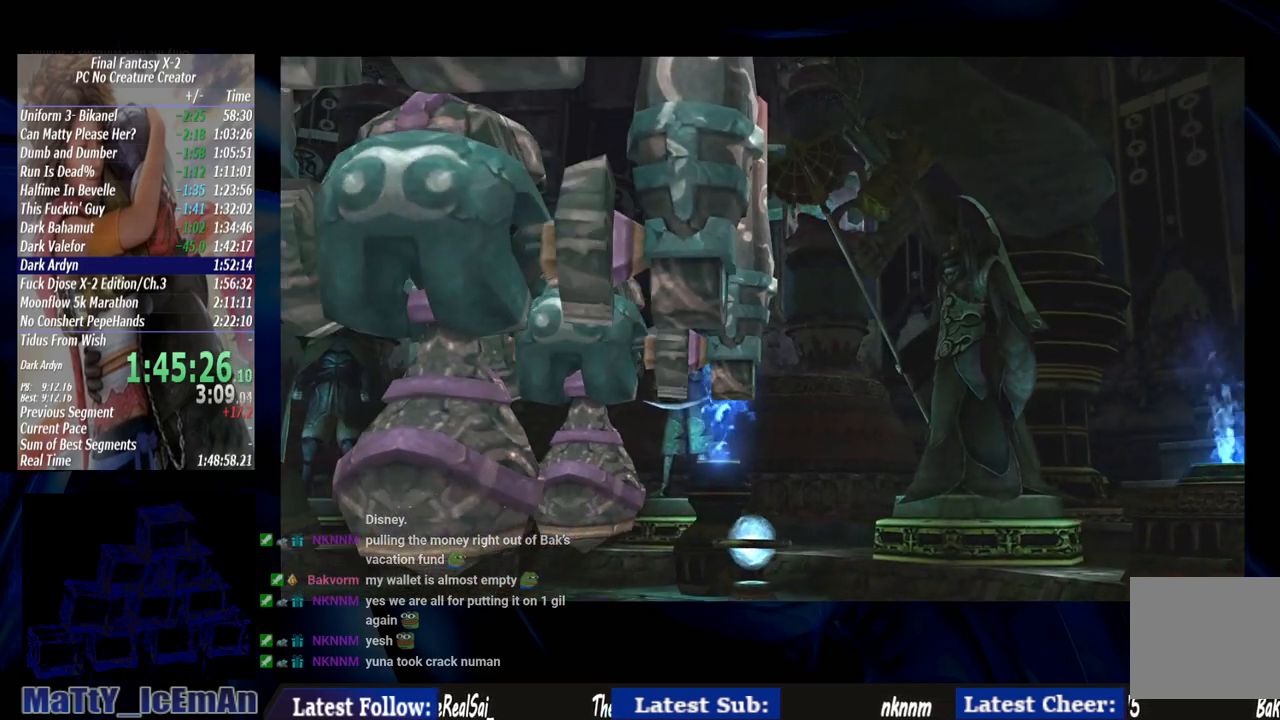
Gameplay with a controller (PlayStation layout); each line is a JSON object with the inputs held at the frame after it. "events" lists button and stick changes between this image and that frame as [ms after this image, input, new state], when the widget could be followed in between. Not read: L3 R3.
{"buttons": [], "left_stick": "up", "right_stick": "center", "events": []}
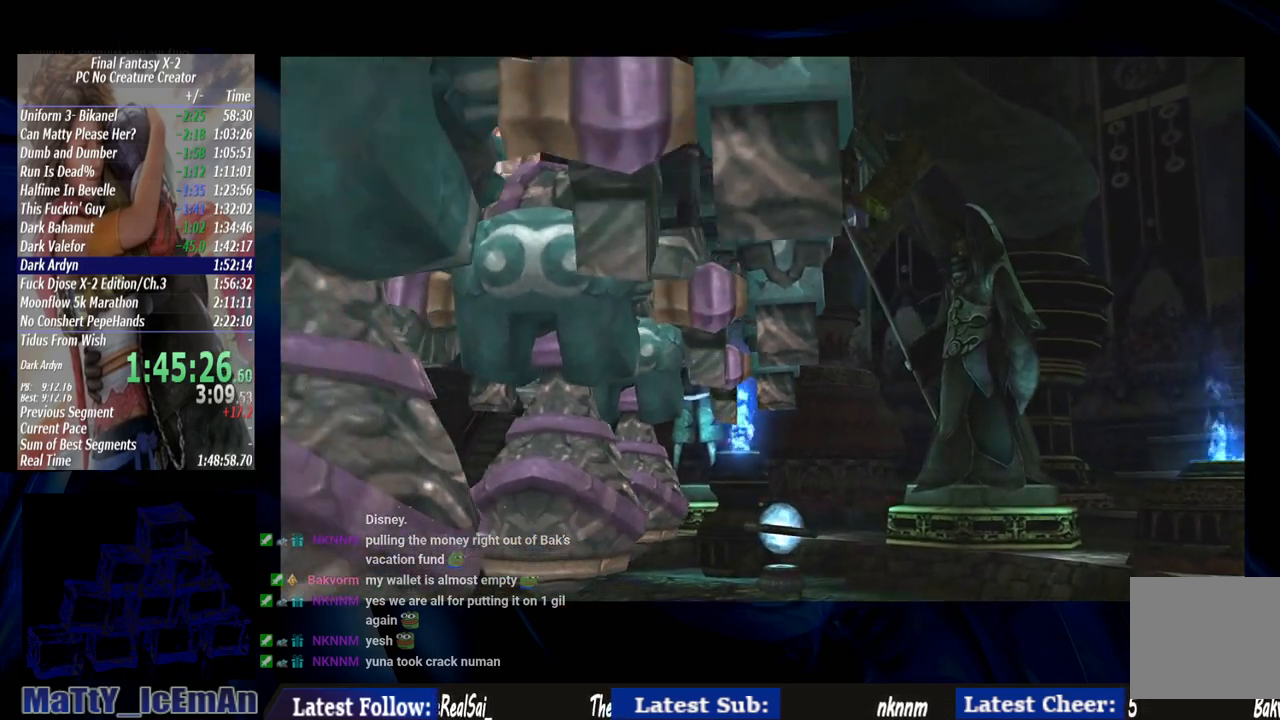
{"buttons": [], "left_stick": "up", "right_stick": "center", "events": []}
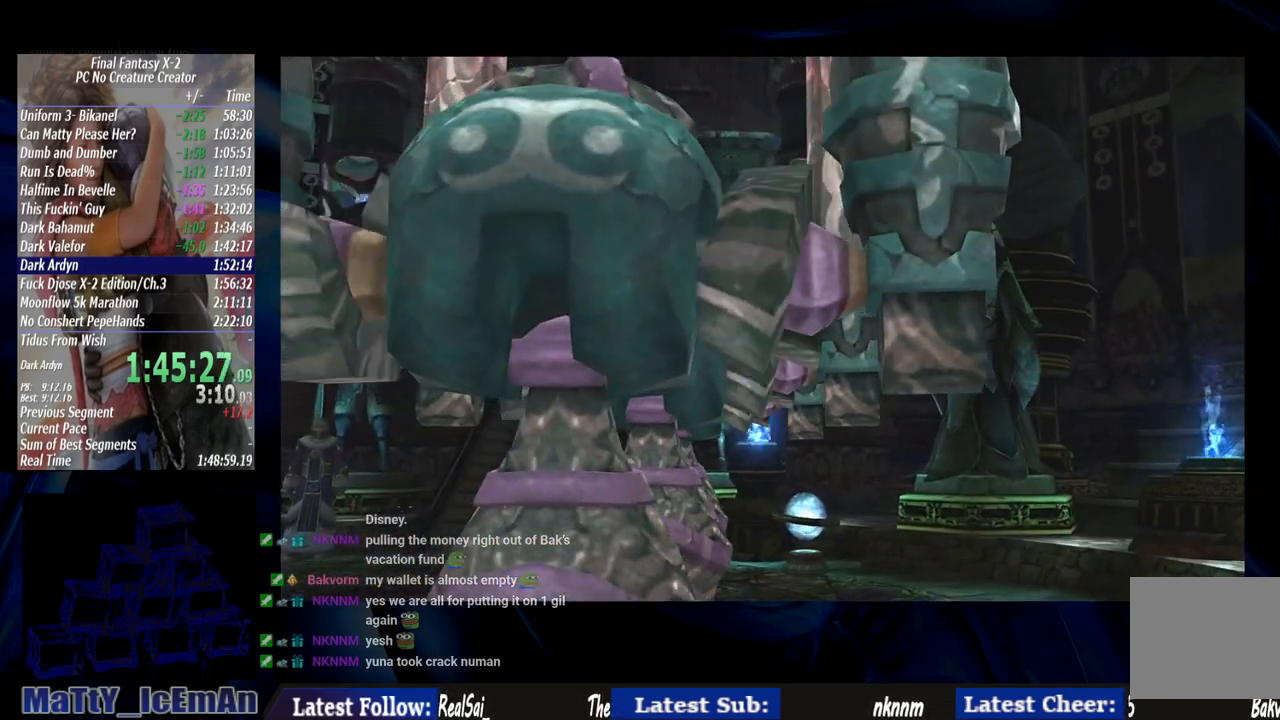
{"buttons": [], "left_stick": "up", "right_stick": "center", "events": []}
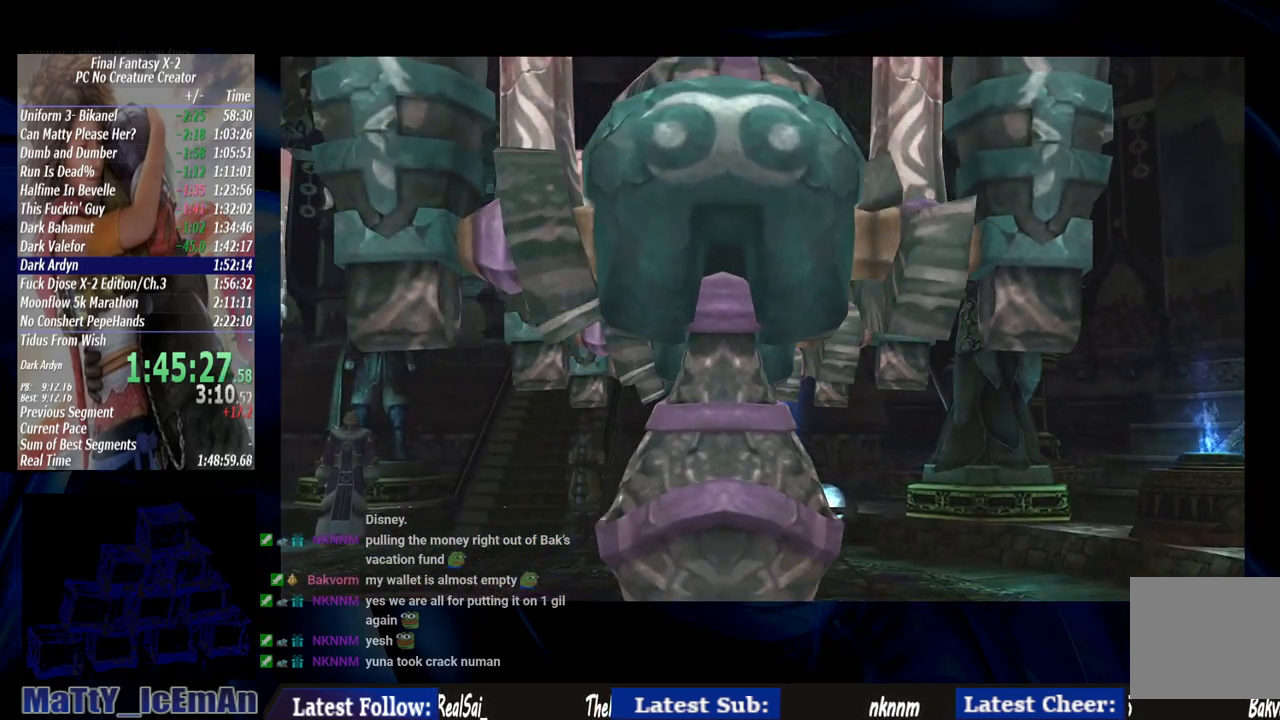
{"buttons": [], "left_stick": "up", "right_stick": "center", "events": []}
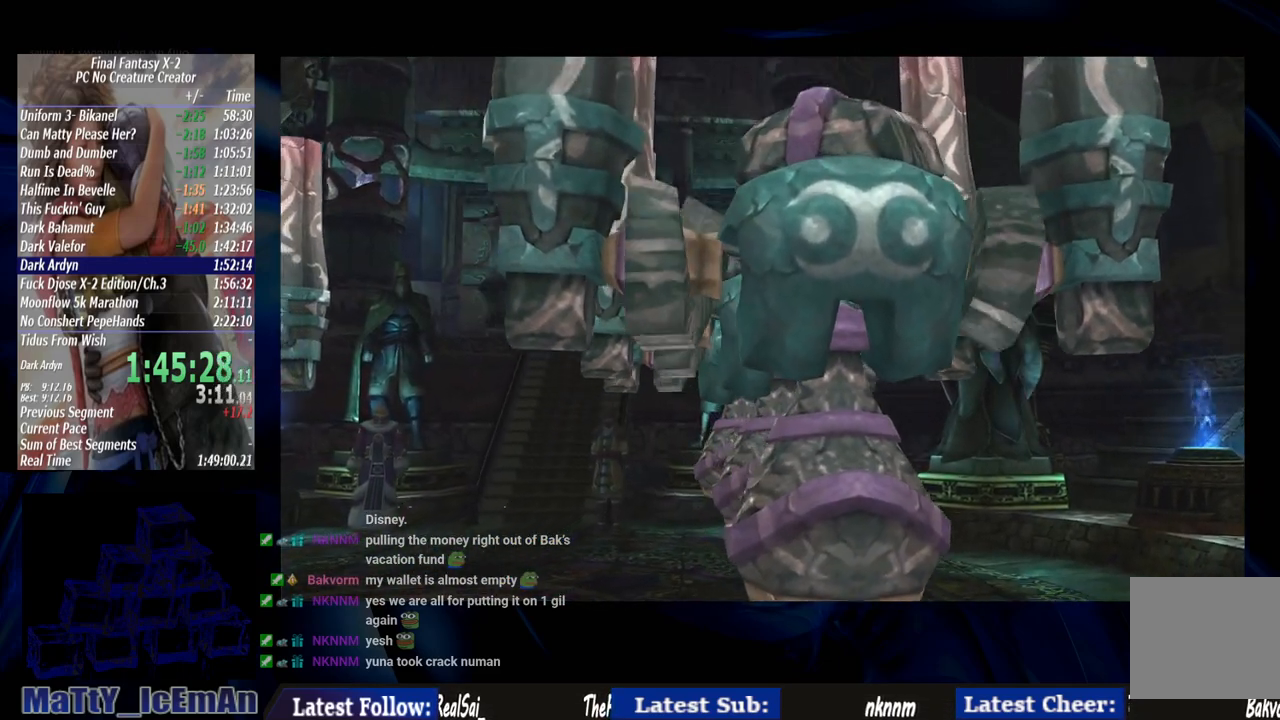
{"buttons": [], "left_stick": "up", "right_stick": "center", "events": []}
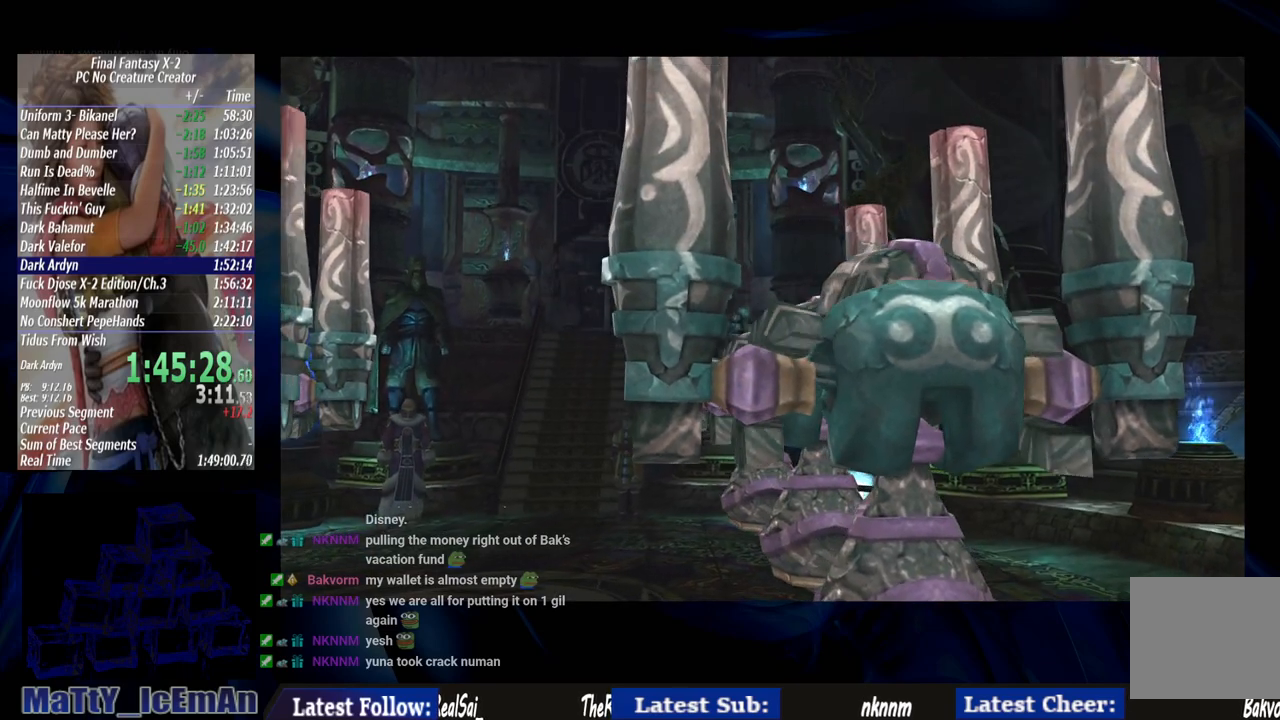
{"buttons": [], "left_stick": "up", "right_stick": "center", "events": []}
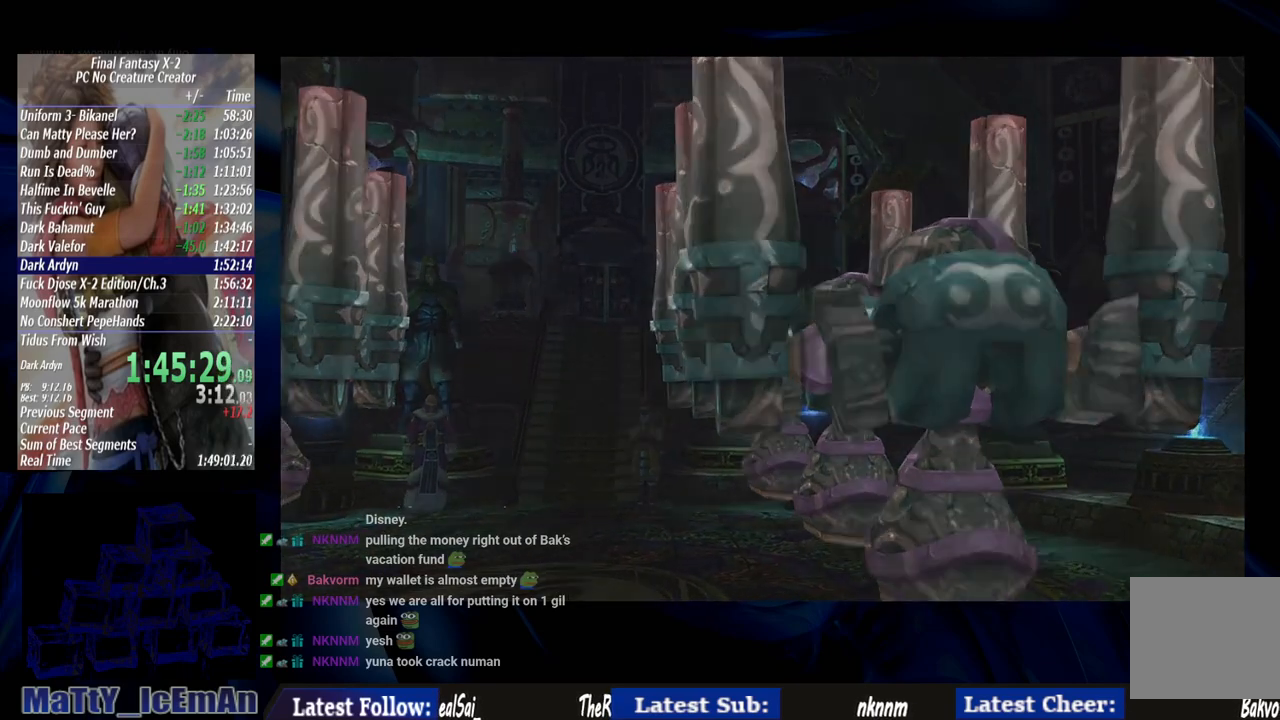
{"buttons": [], "left_stick": "up", "right_stick": "center", "events": []}
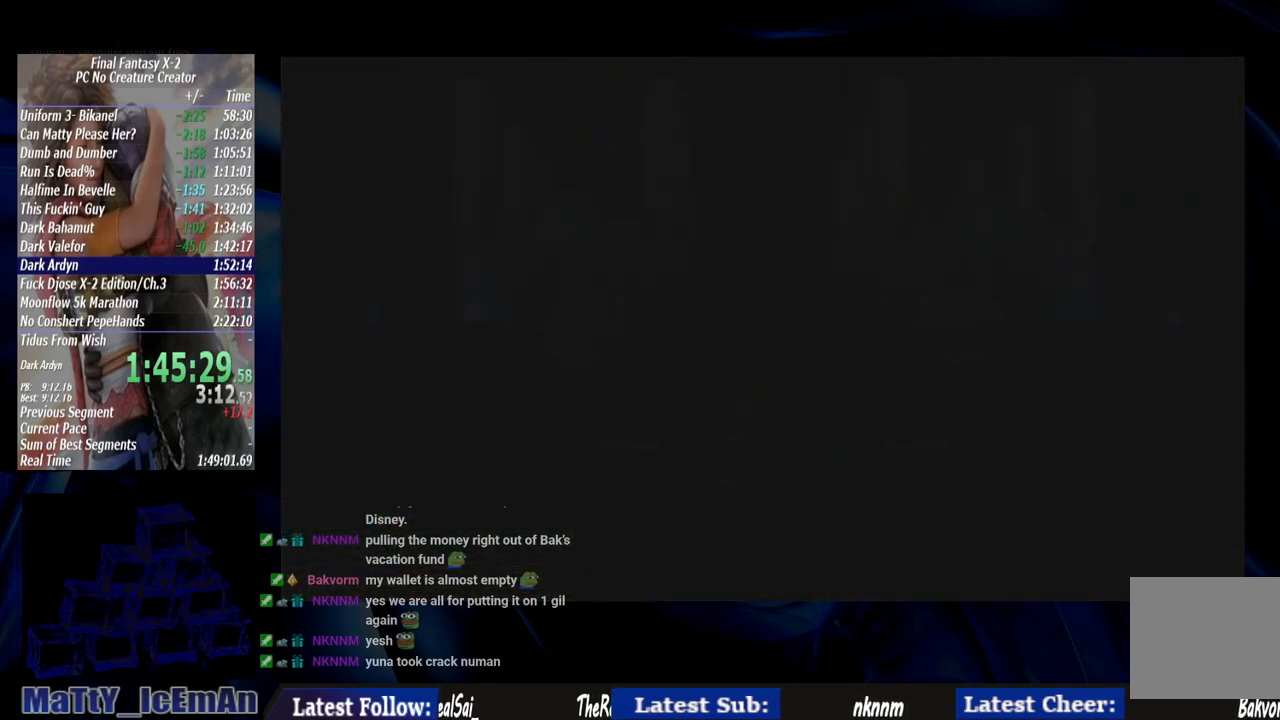
{"buttons": [], "left_stick": "up", "right_stick": "center", "events": []}
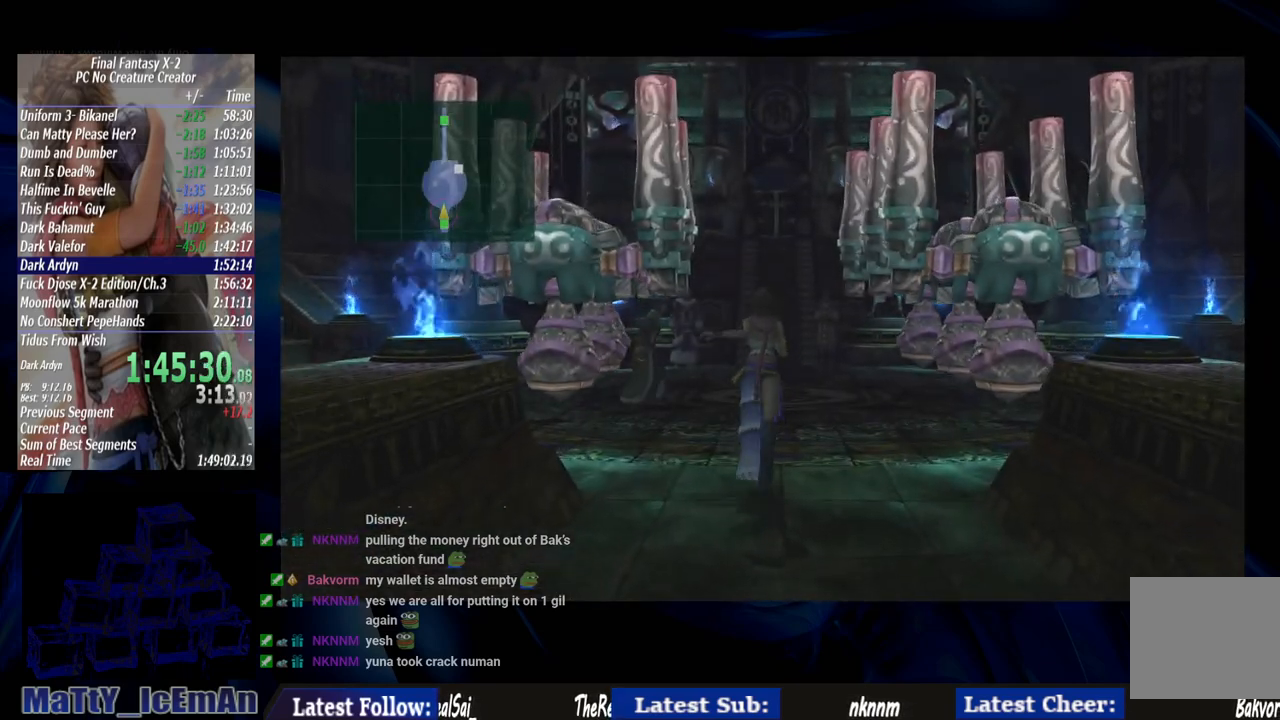
{"buttons": [], "left_stick": "up", "right_stick": "center", "events": []}
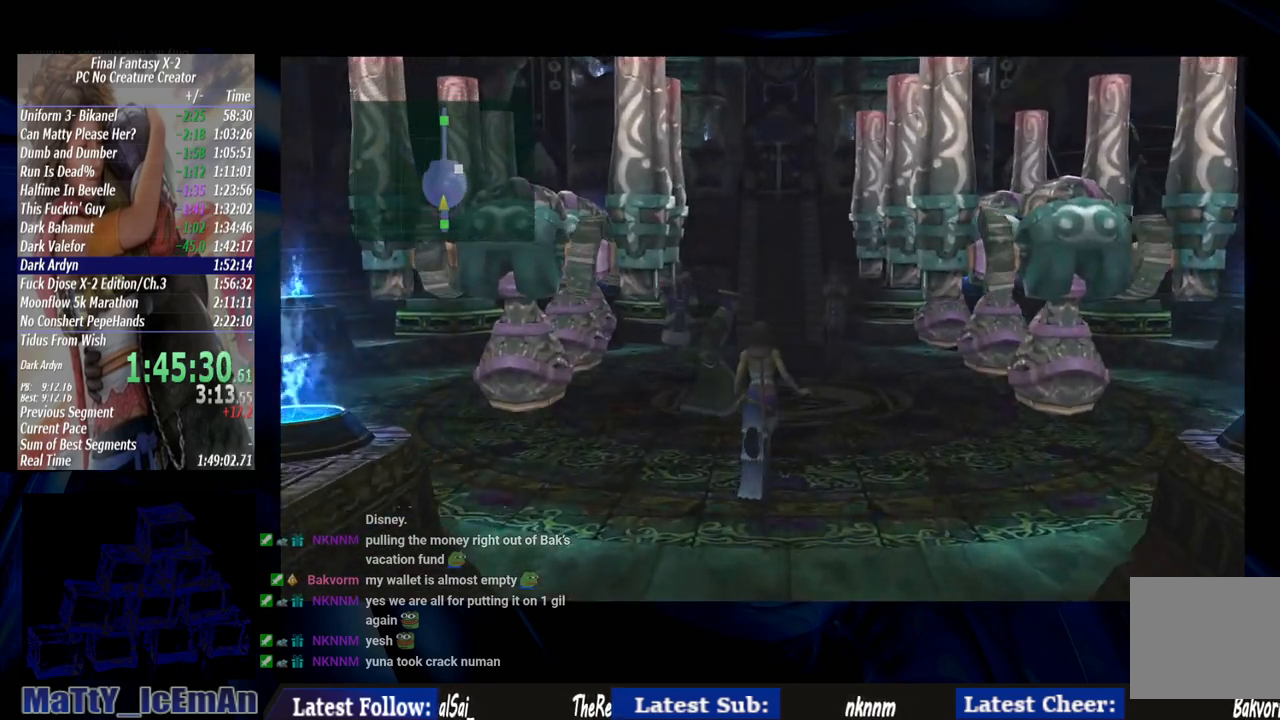
{"buttons": [], "left_stick": "up", "right_stick": "center", "events": []}
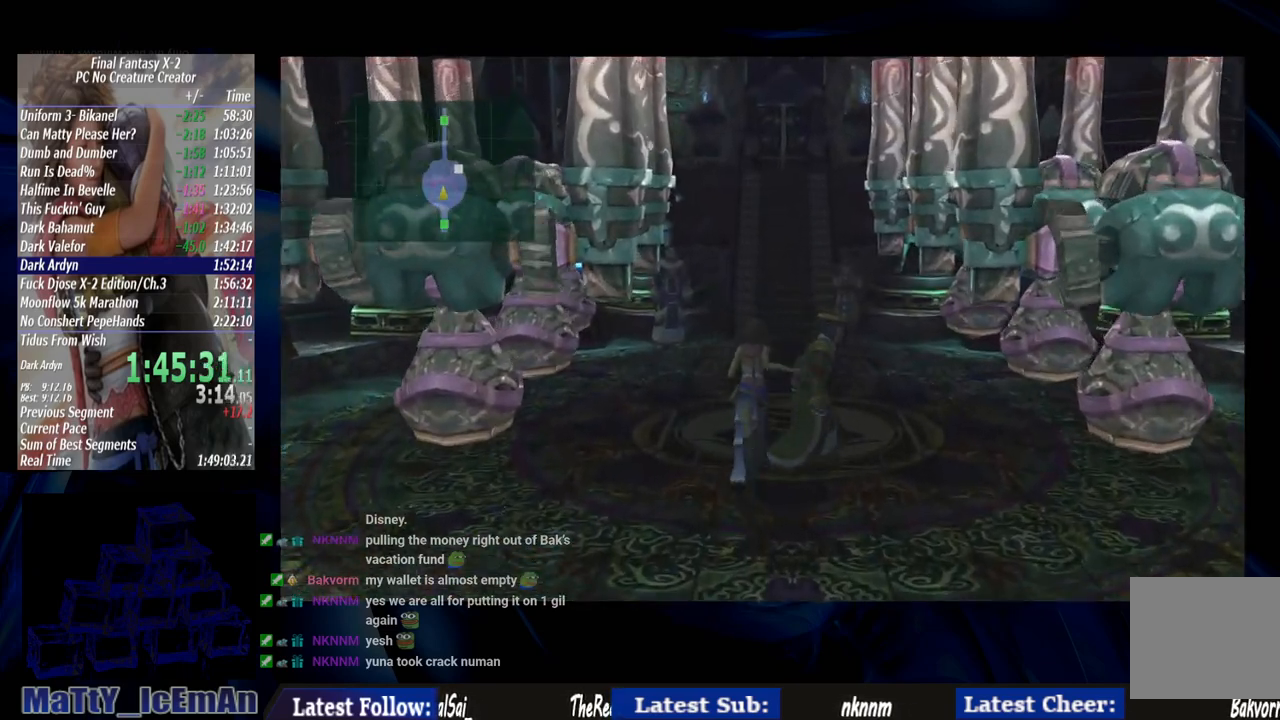
{"buttons": [], "left_stick": "up", "right_stick": "center", "events": []}
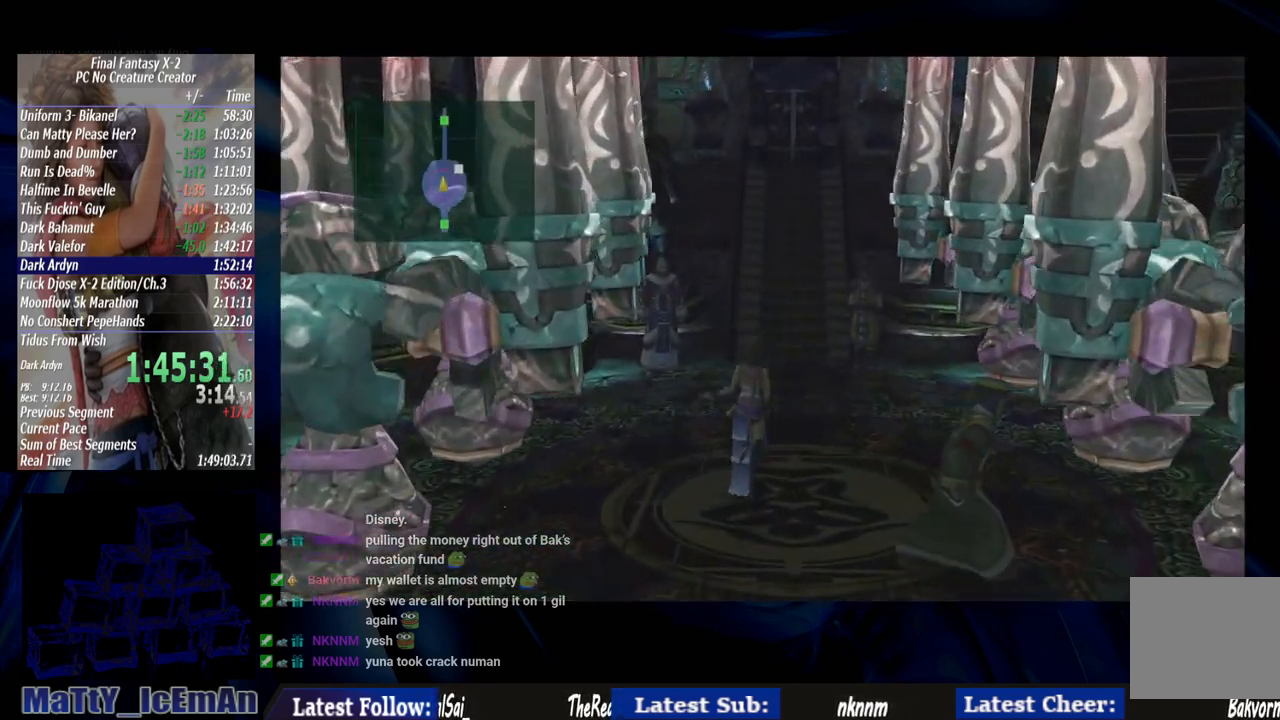
{"buttons": [], "left_stick": "up", "right_stick": "center", "events": []}
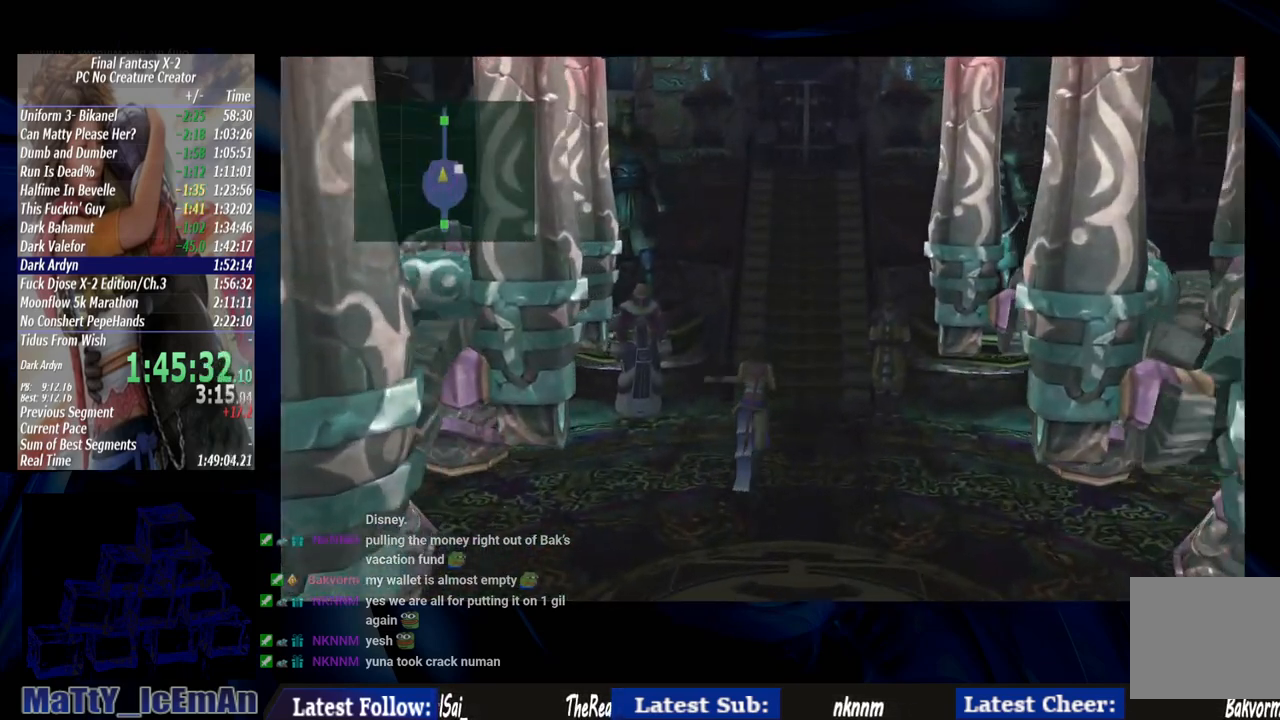
{"buttons": [], "left_stick": "up", "right_stick": "center", "events": []}
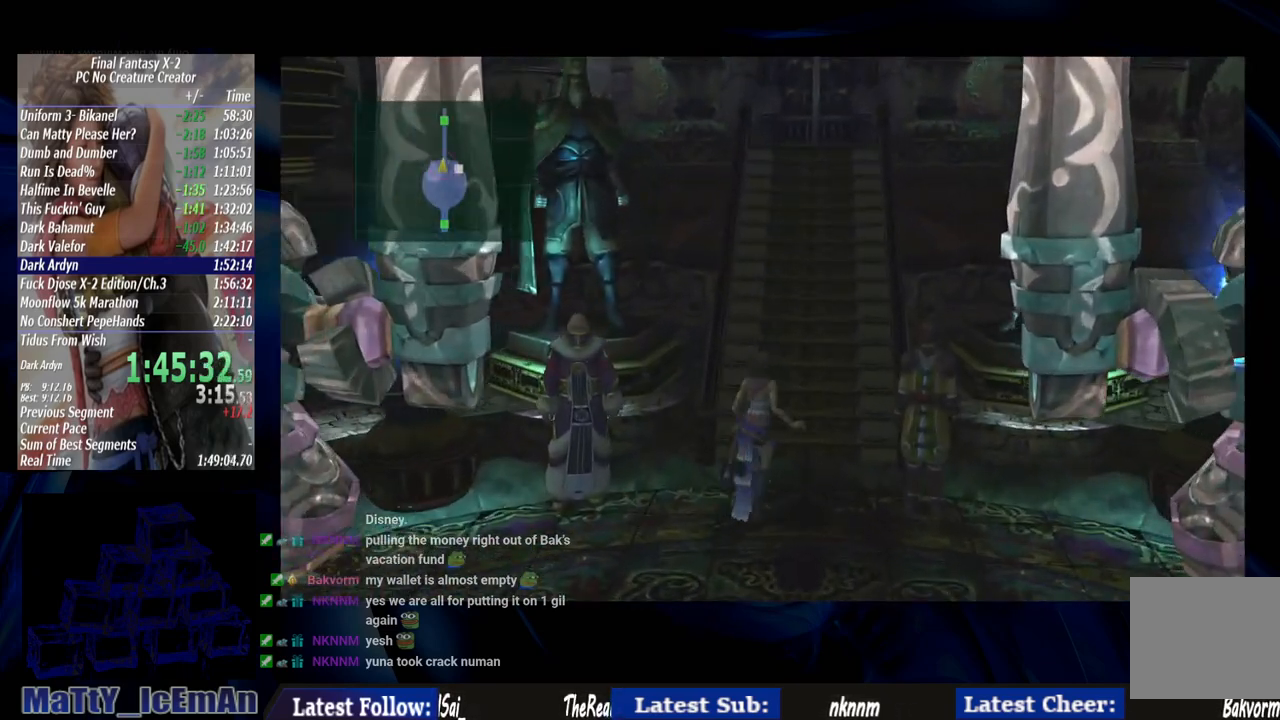
{"buttons": [], "left_stick": "up", "right_stick": "center", "events": []}
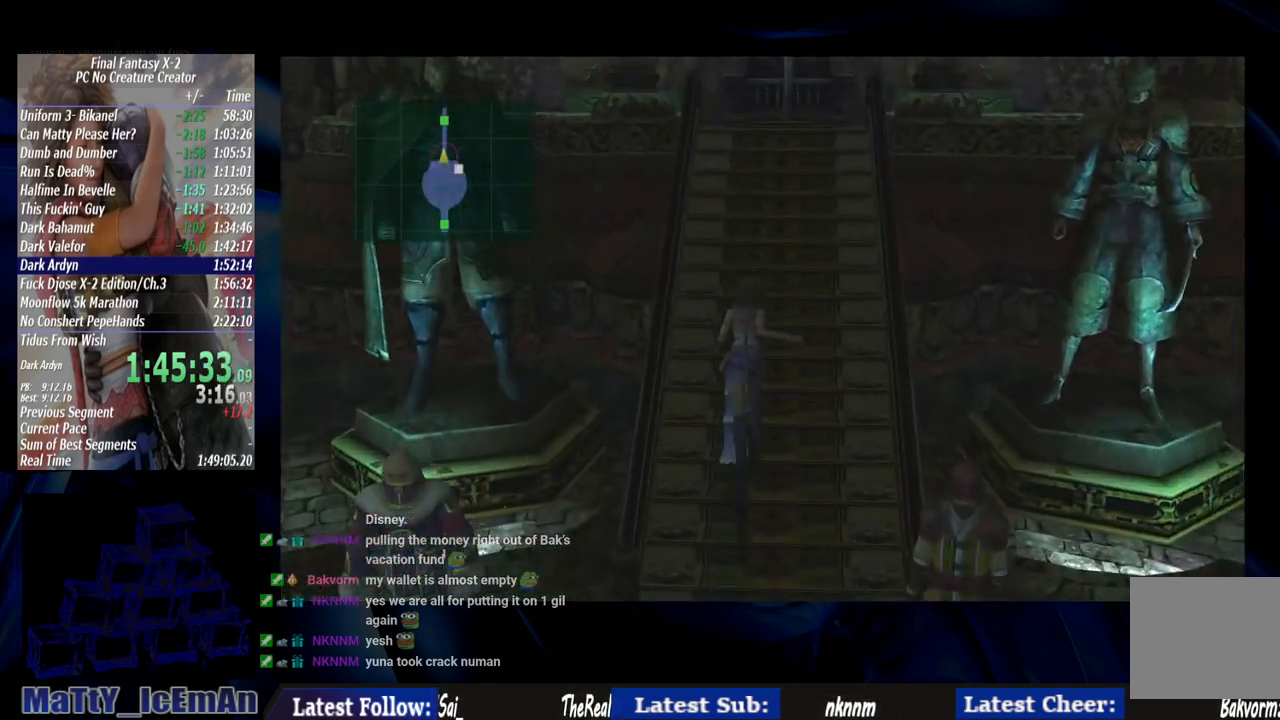
{"buttons": [], "left_stick": "up", "right_stick": "center", "events": []}
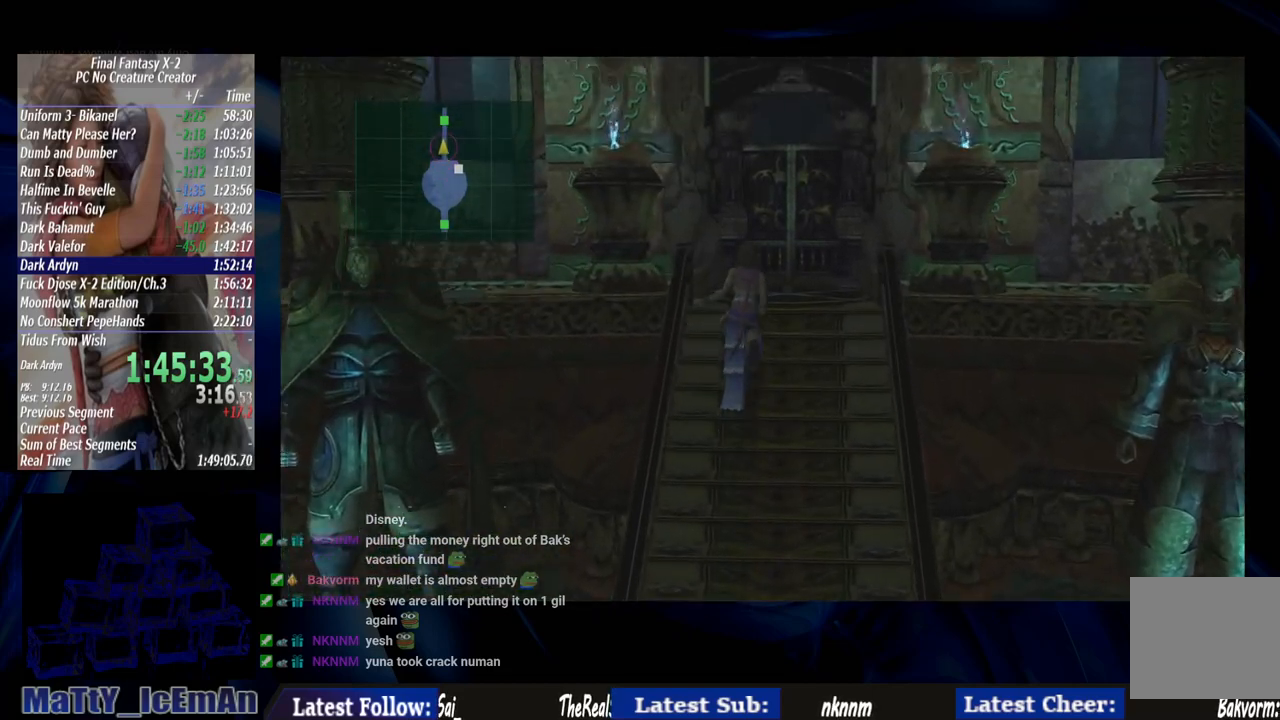
{"buttons": [], "left_stick": "up", "right_stick": "center", "events": []}
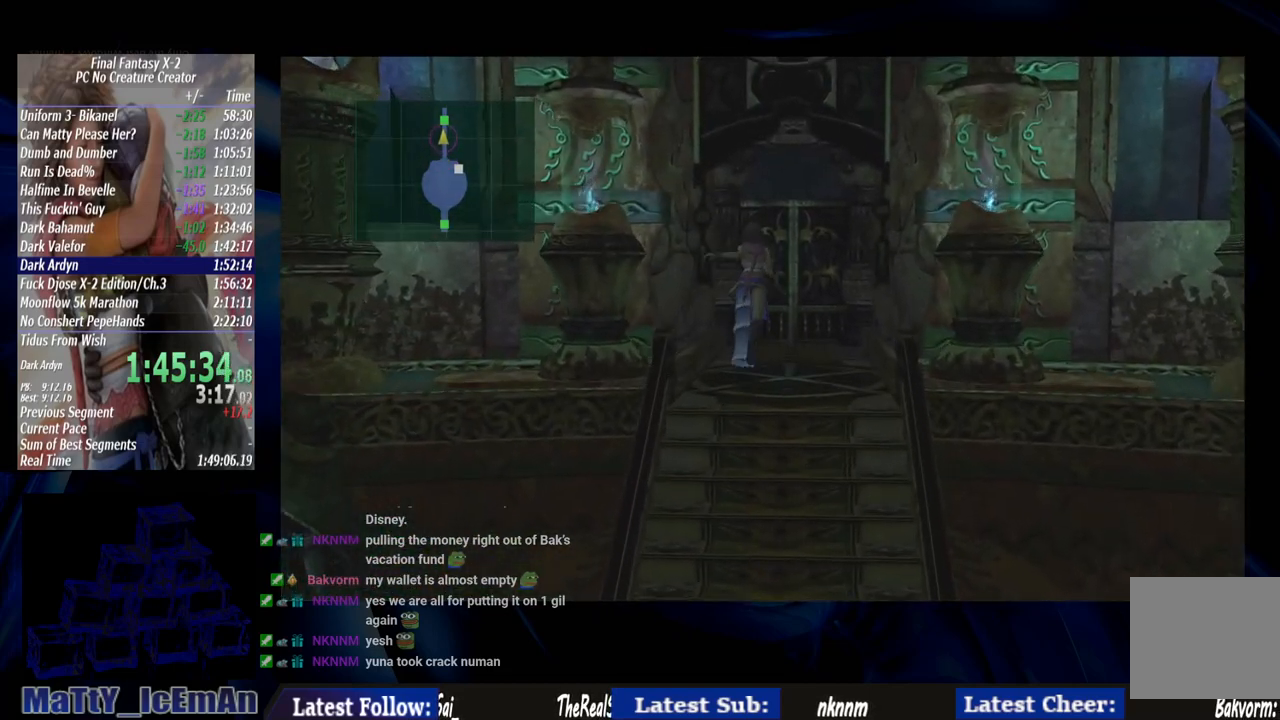
{"buttons": [], "left_stick": "up", "right_stick": "center", "events": []}
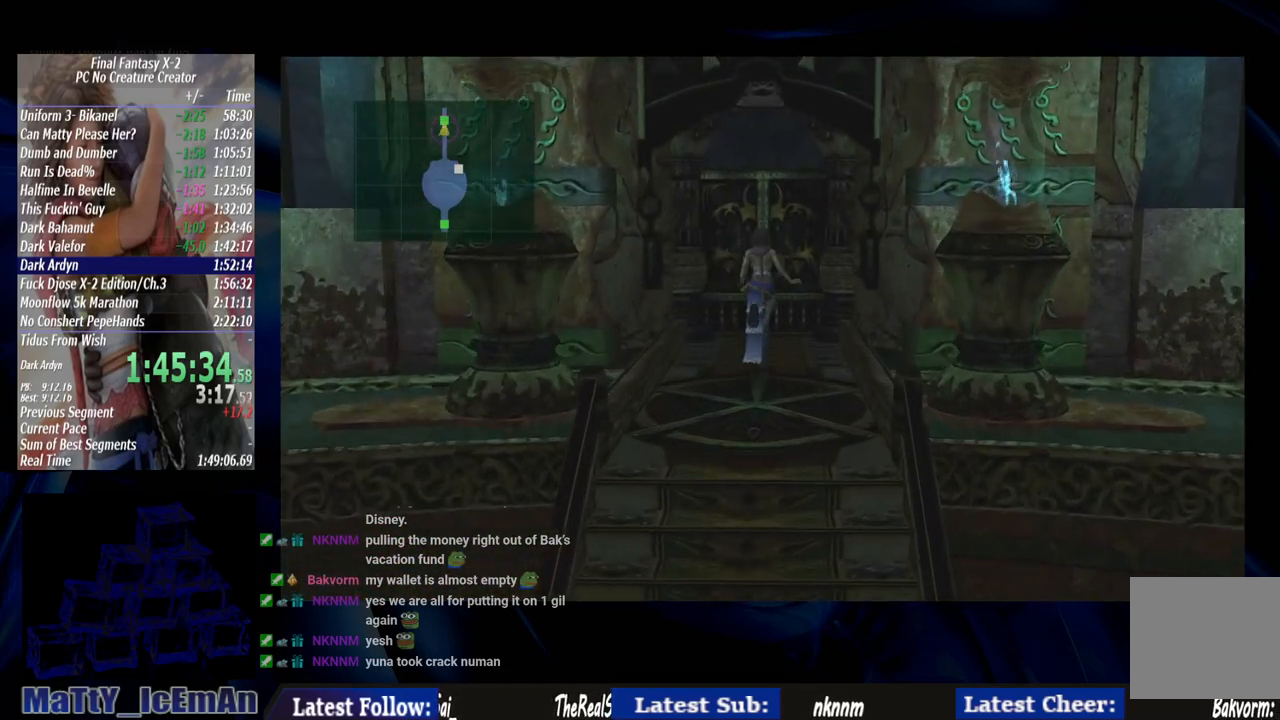
{"buttons": [], "left_stick": "up", "right_stick": "center", "events": []}
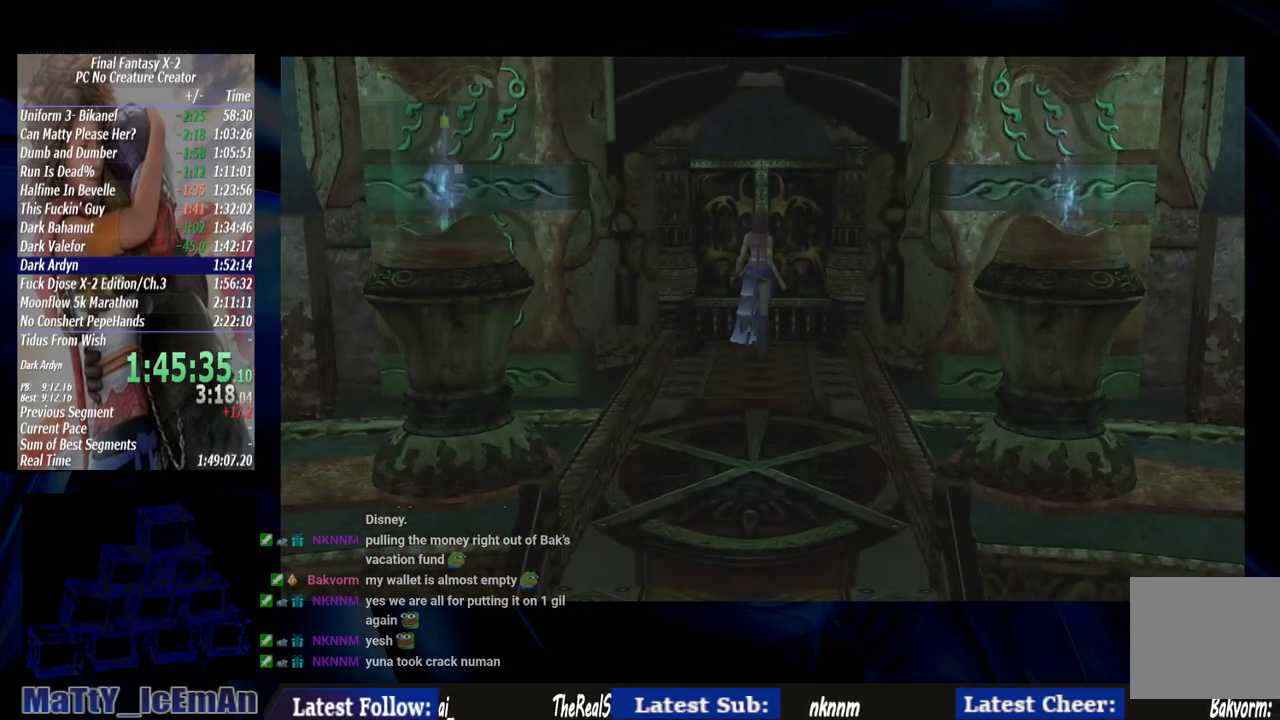
{"buttons": [], "left_stick": "up", "right_stick": "center", "events": []}
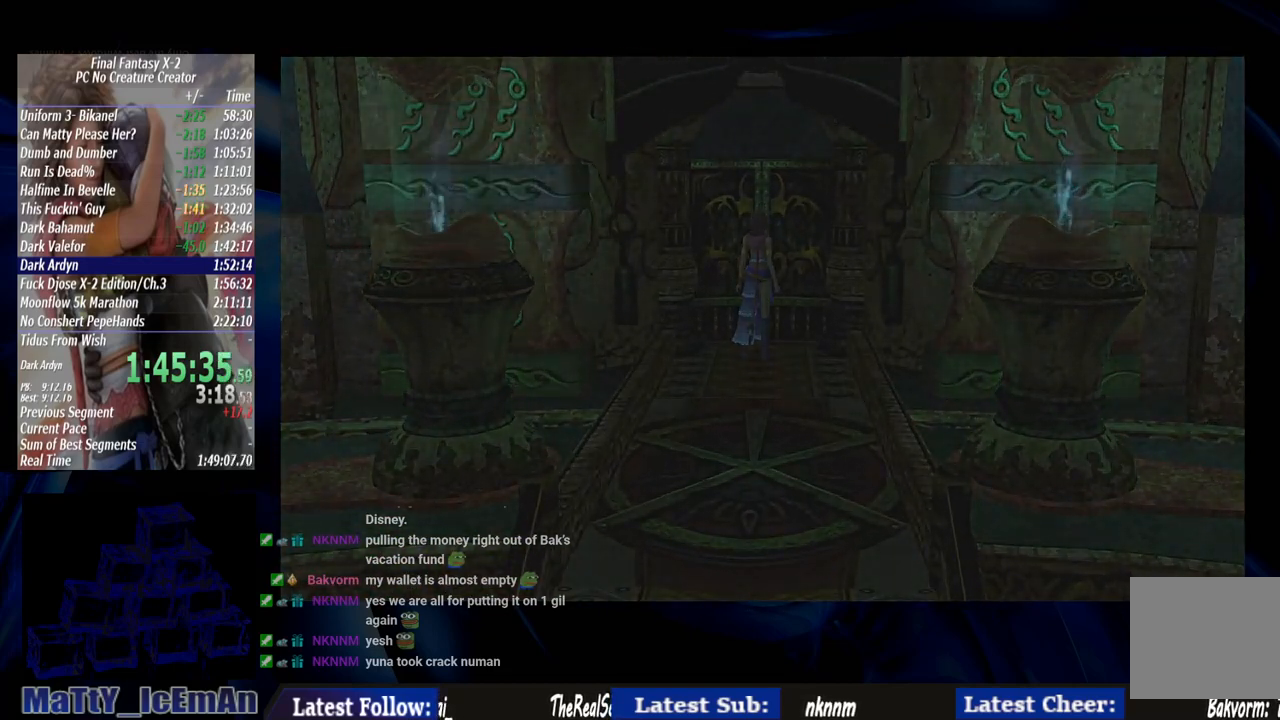
{"buttons": [], "left_stick": "center", "right_stick": "center", "events": [[200, "left_stick", "center"]]}
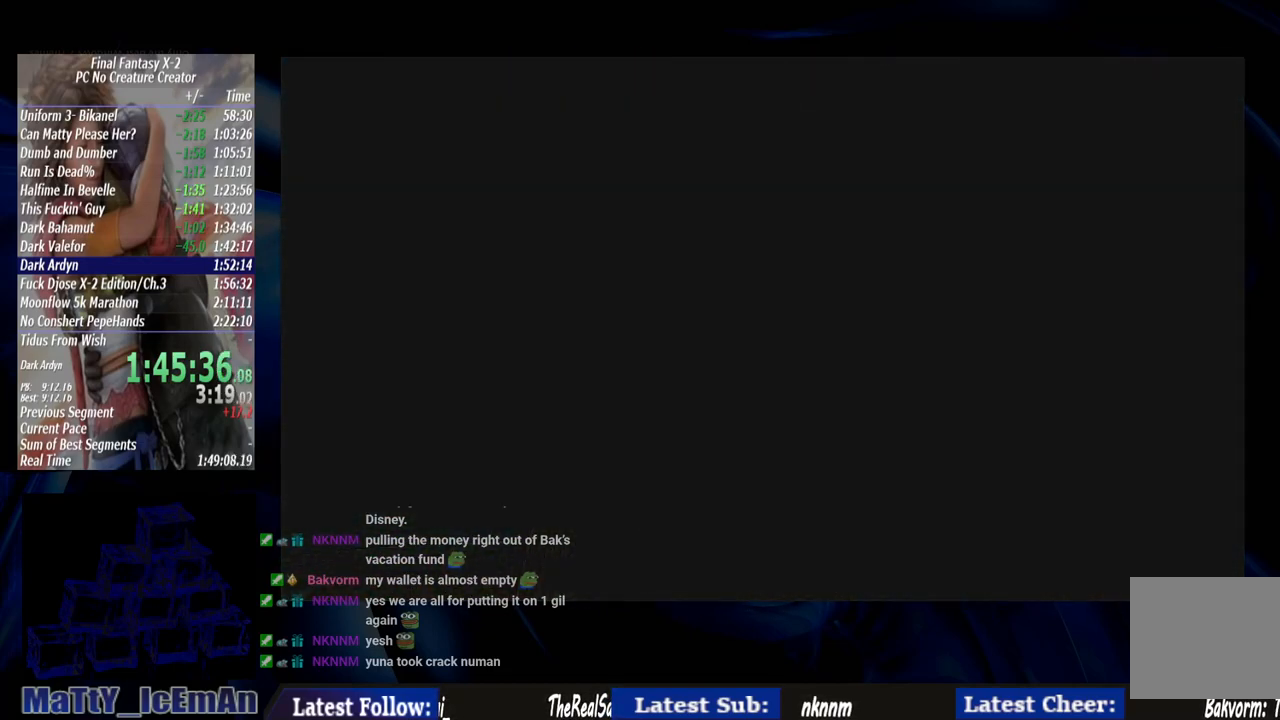
{"buttons": [], "left_stick": "center", "right_stick": "center", "events": []}
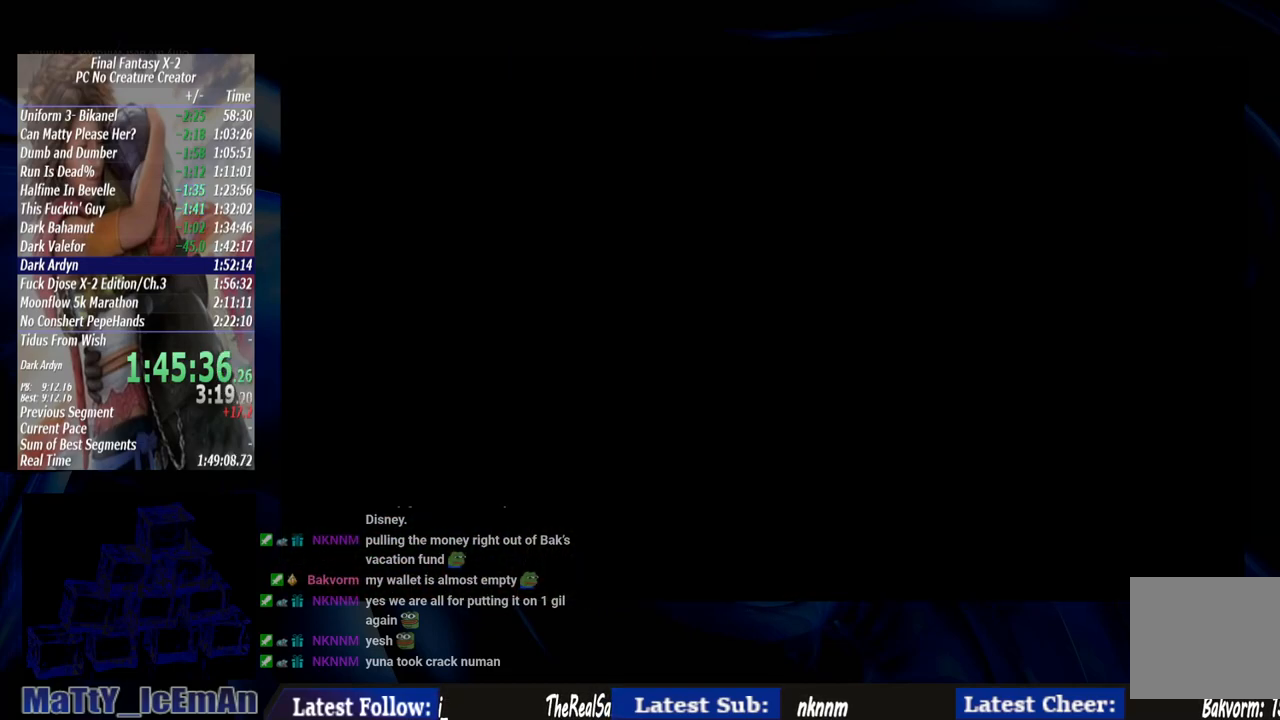
{"buttons": [], "left_stick": "center", "right_stick": "center", "events": []}
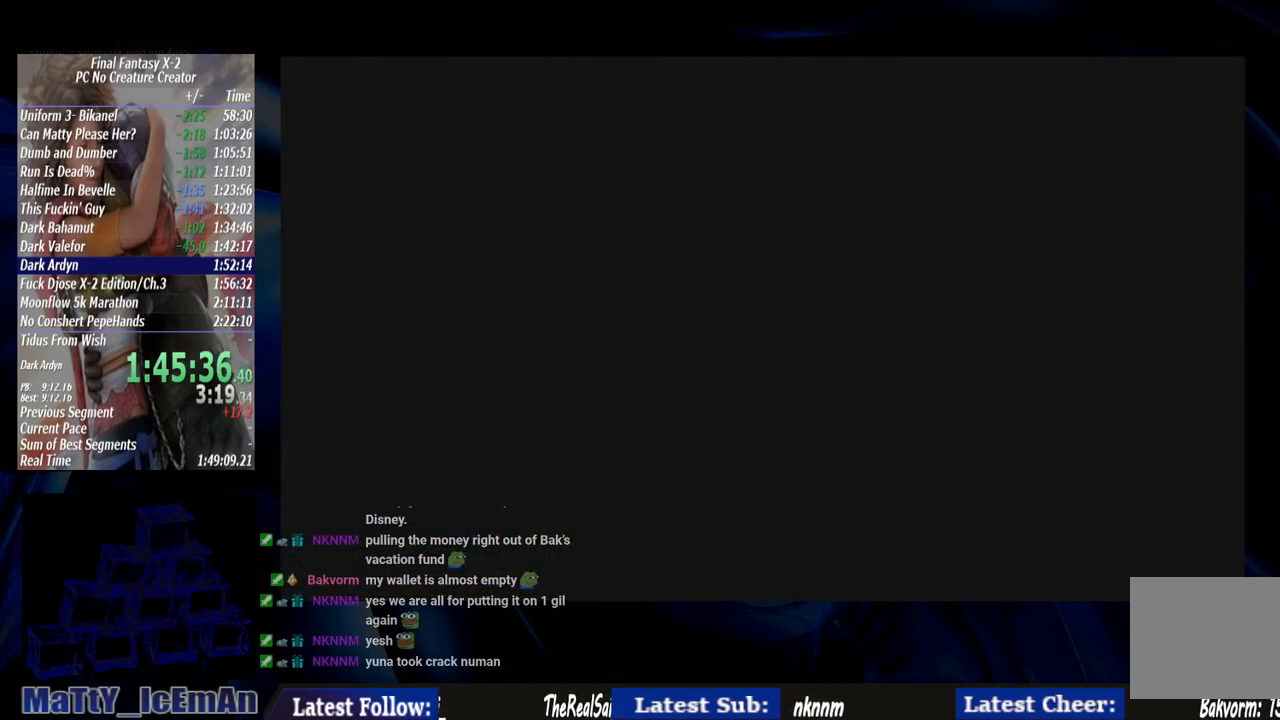
{"buttons": [], "left_stick": "up", "right_stick": "center", "events": [[500, "left_stick", "up"]]}
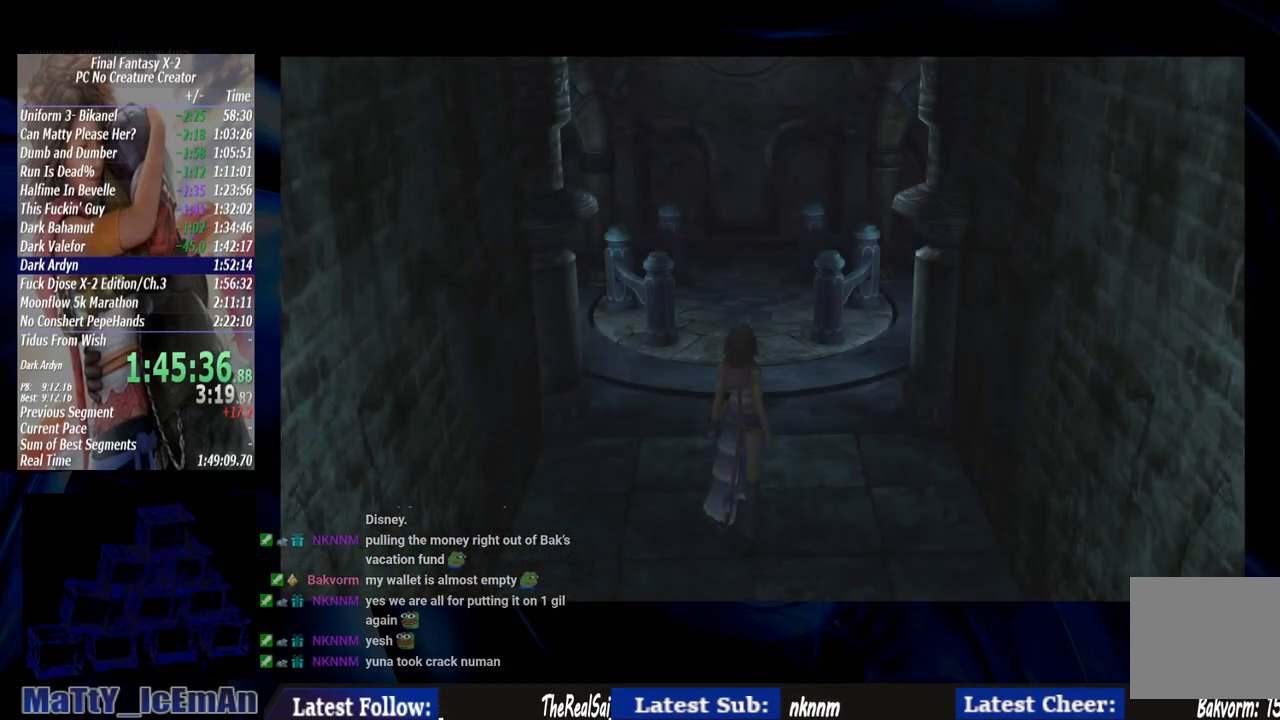
{"buttons": [], "left_stick": "up", "right_stick": "center", "events": []}
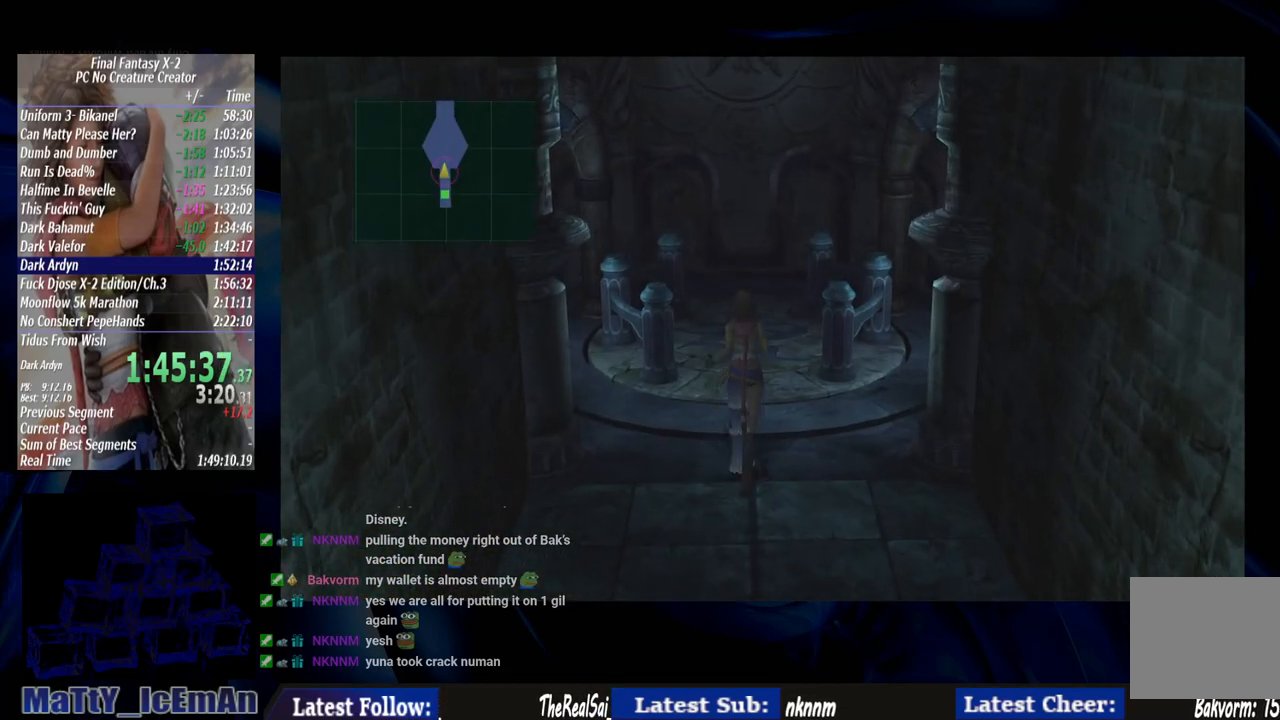
{"buttons": [], "left_stick": "up", "right_stick": "center", "events": []}
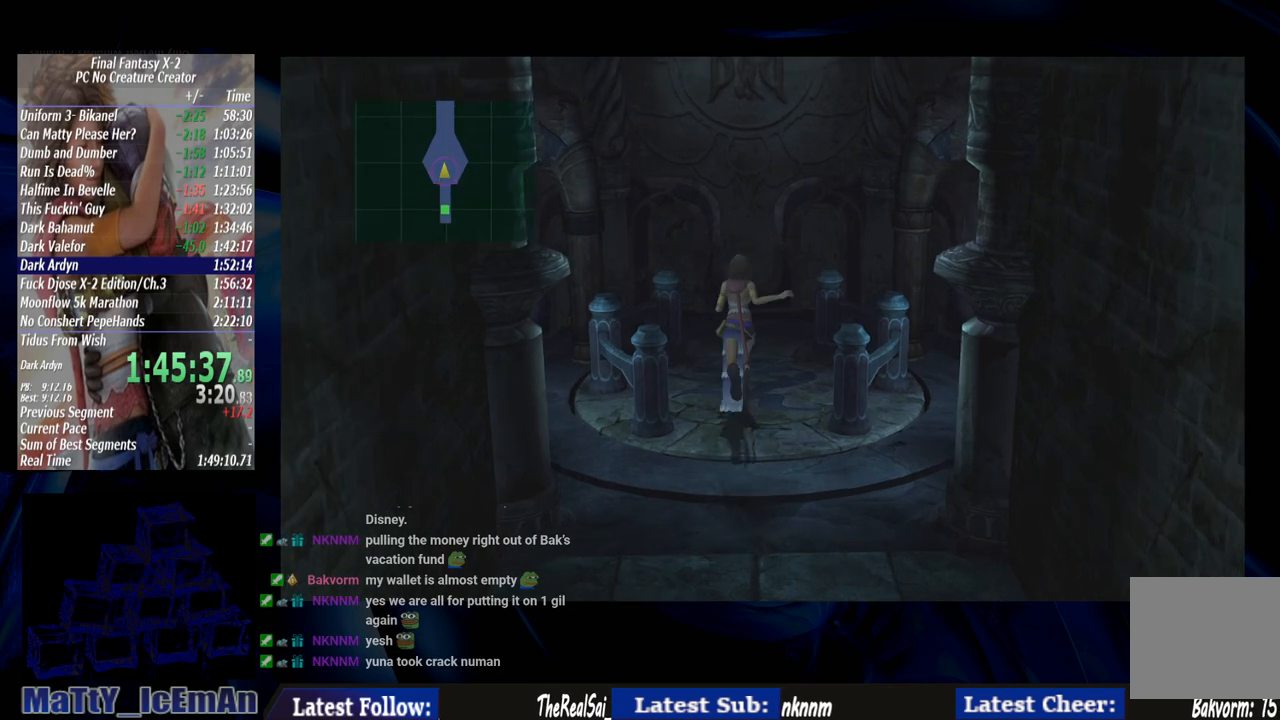
{"buttons": ["CROSS"], "left_stick": "center", "right_stick": "center", "events": [[217, "CROSS", "down"], [250, "left_stick", "center"], [383, "CROSS", "up"], [483, "CROSS", "down"]]}
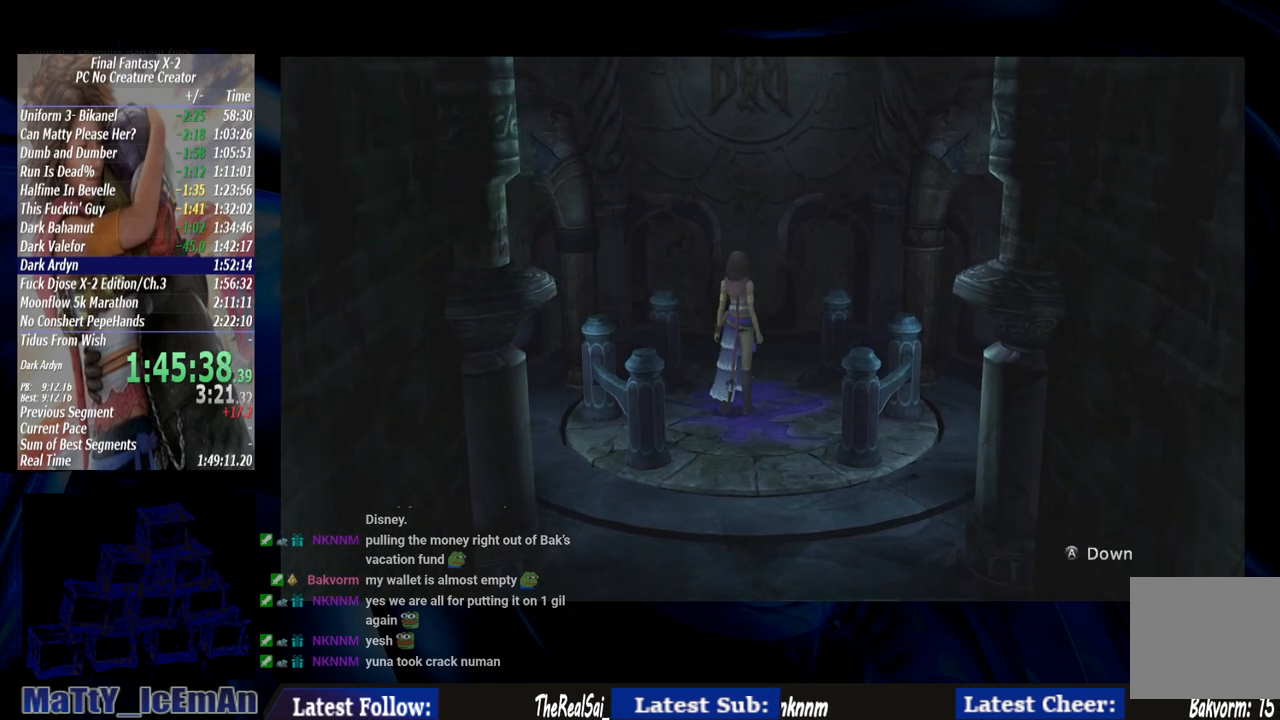
{"buttons": [], "left_stick": "center", "right_stick": "center", "events": [[117, "CROSS", "up"]]}